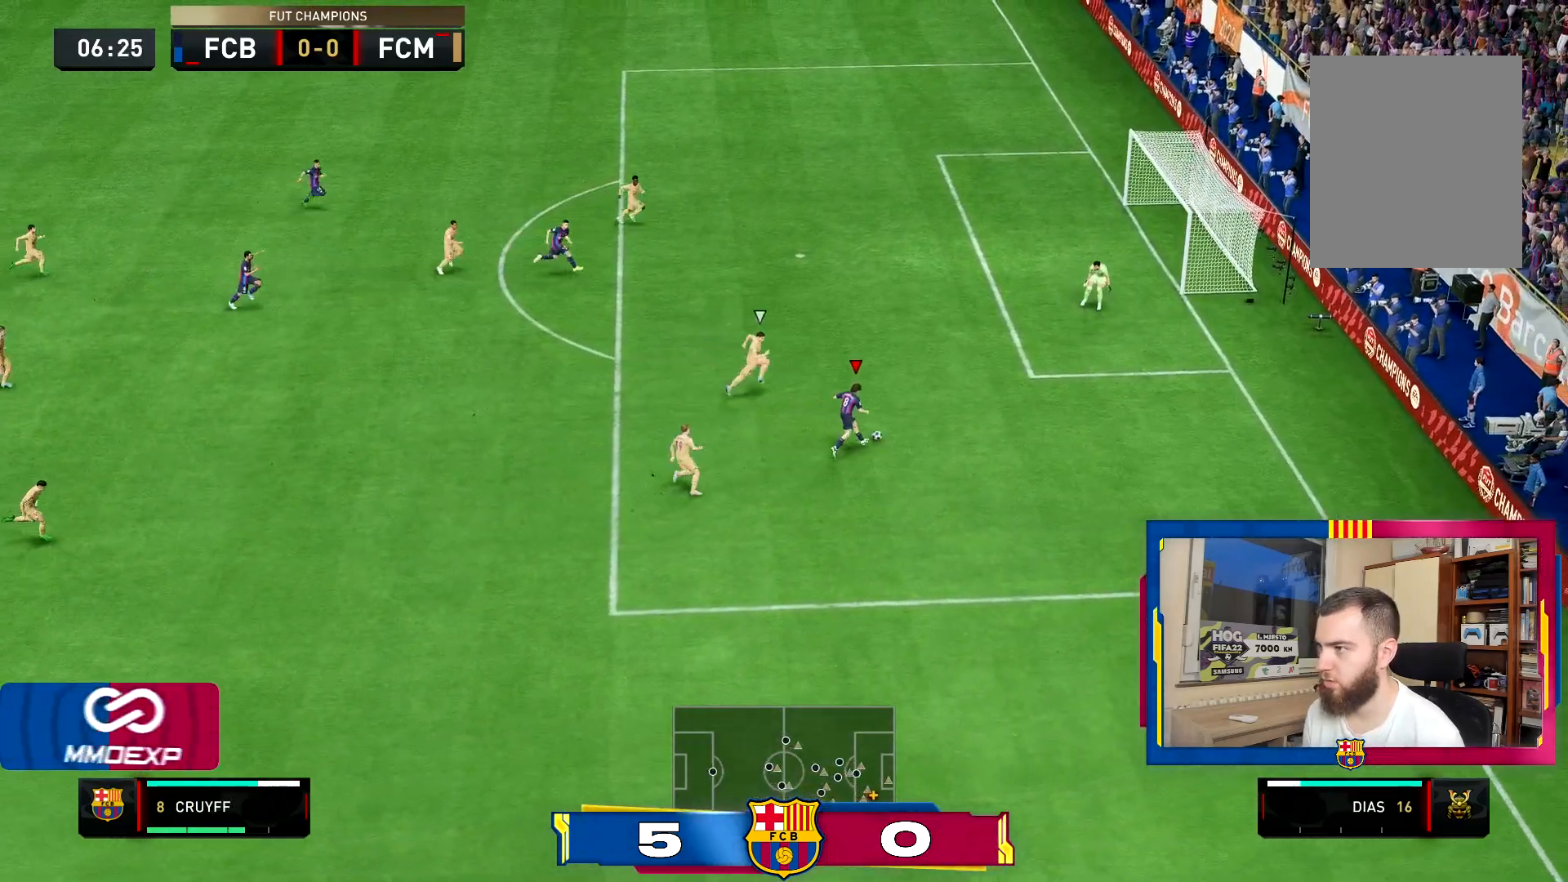
Gameplay with a controller (PlayStation layout); each line is a JSON object with the inputs held at the frame after it. "events" lists button and stick changes between this image and that frame as [ms after this image, input, new state], when the widget could be followed in between. Not read: L3 R3.
{"buttons": [], "left_stick": "up", "right_stick": "center", "events": [[200, "CIRCLE", "down"], [434, "CIRCLE", "up"]]}
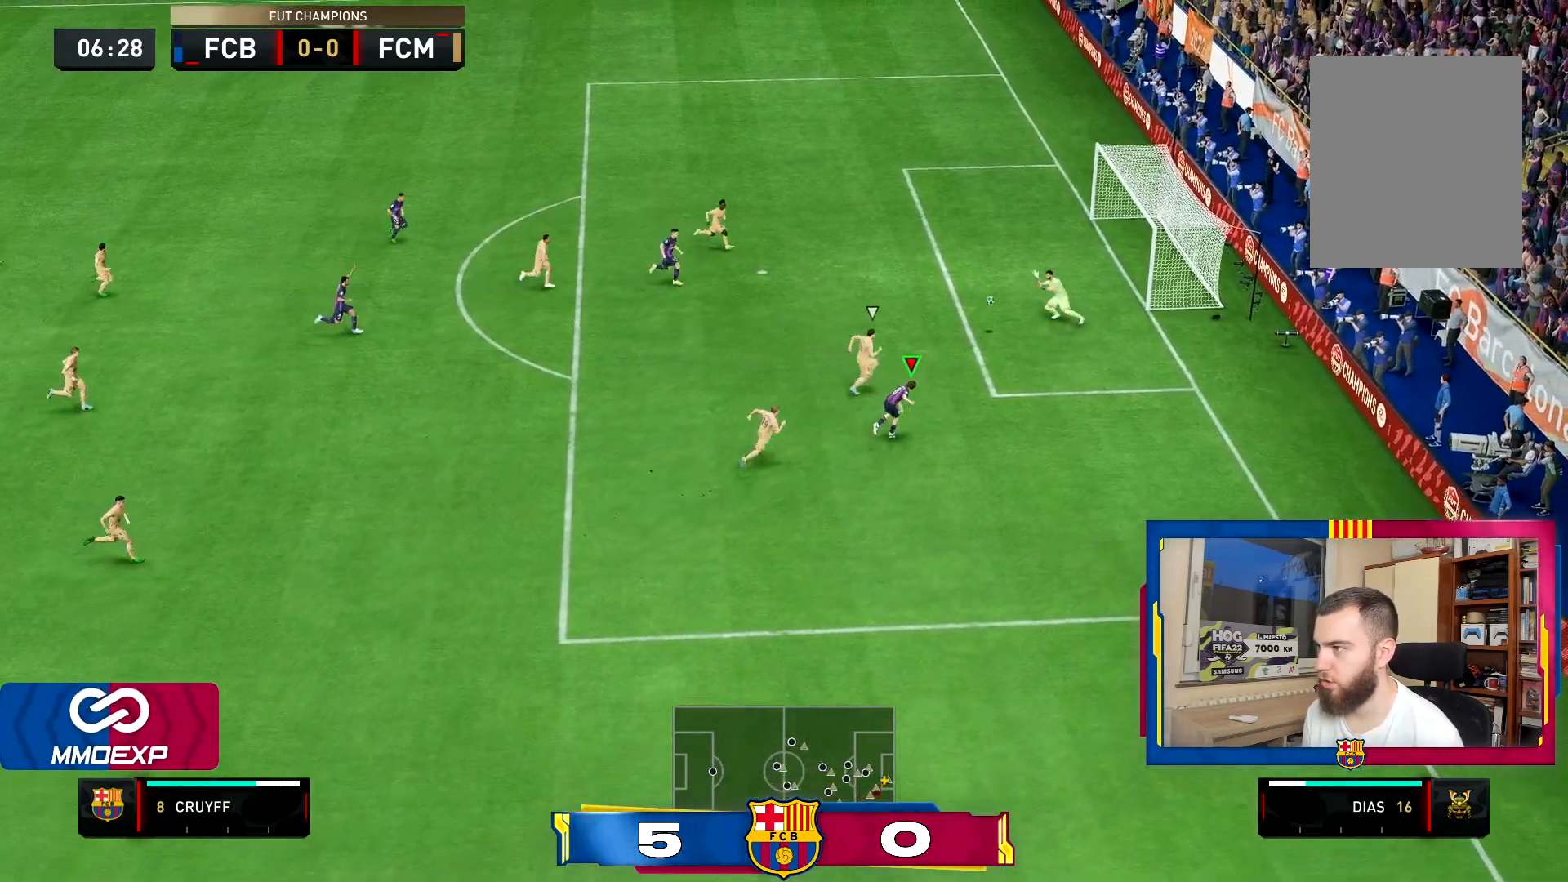
{"buttons": [], "left_stick": "up-right", "right_stick": "center", "events": [[266, "left_stick", "up-right"]]}
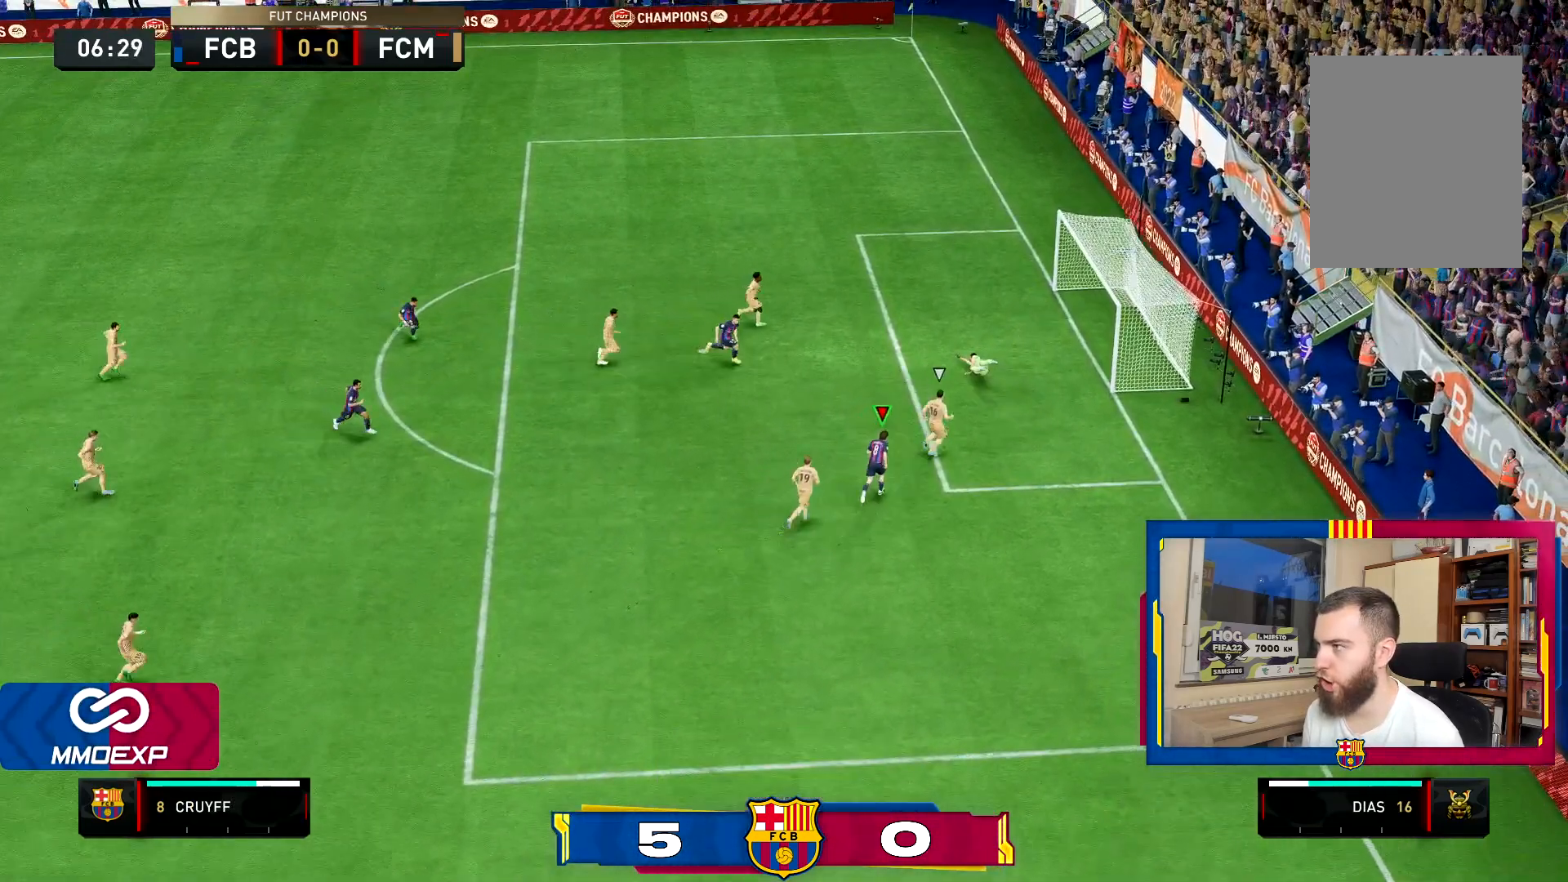
{"buttons": ["R1"], "left_stick": "center", "right_stick": "center", "events": [[117, "left_stick", "center"], [184, "R1", "down"], [217, "L1", "down"], [317, "L1", "up"], [317, "R1", "up"], [384, "L1", "down"], [417, "R1", "down"], [484, "L1", "up"]]}
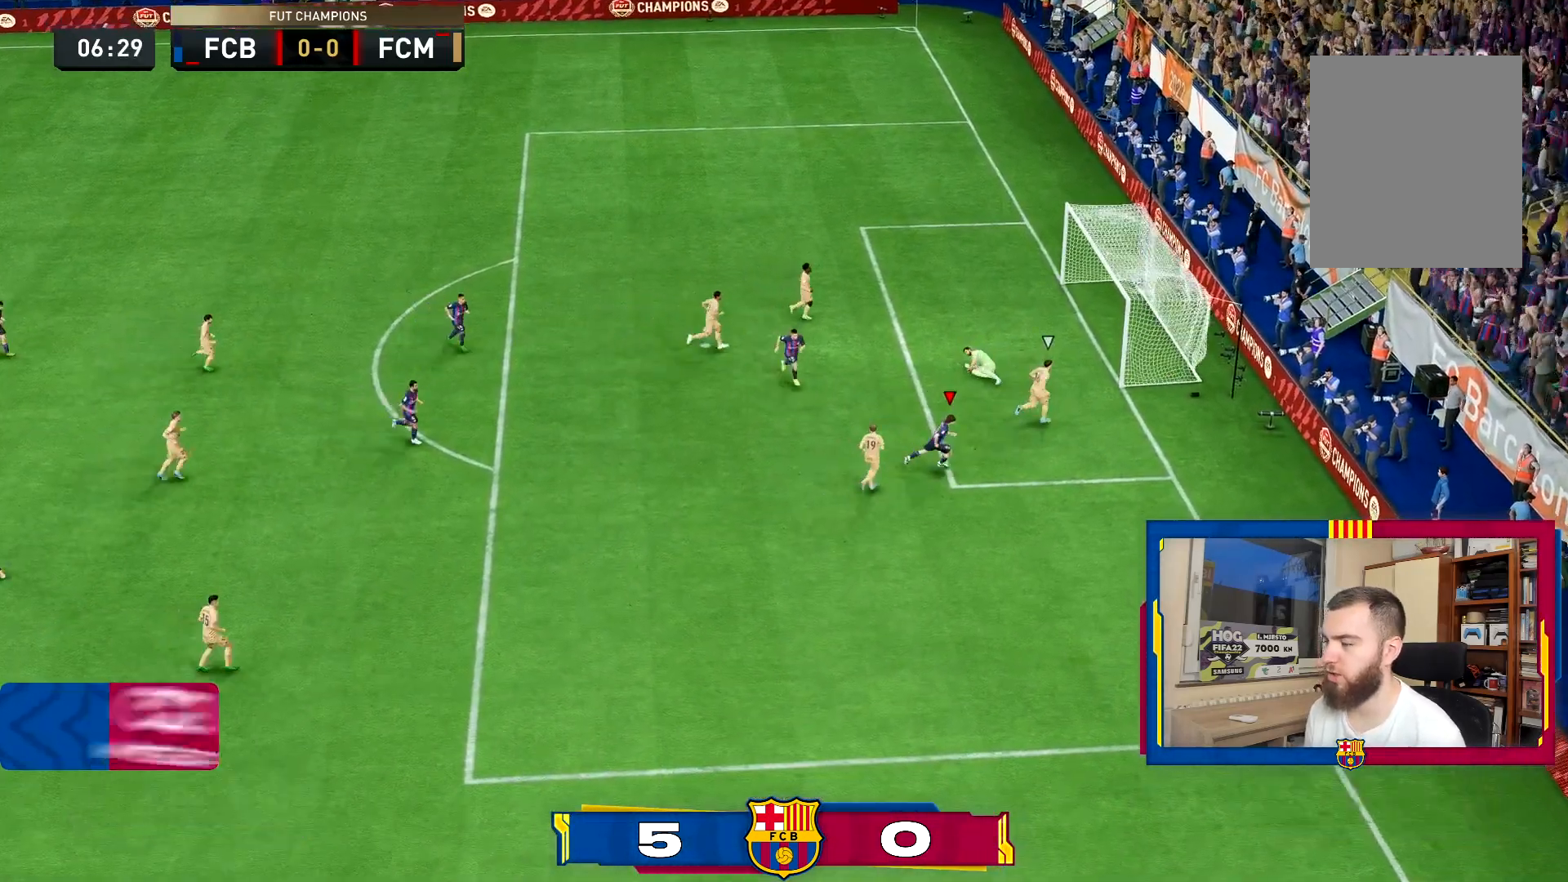
{"buttons": ["R1"], "left_stick": "center", "right_stick": "center", "events": [[16, "R1", "up"], [50, "L1", "down"], [83, "R1", "down"], [183, "L1", "up"], [216, "R1", "up"], [250, "L1", "down"], [283, "R1", "down"], [350, "L1", "up"], [383, "L1", "down"], [383, "R1", "up"], [450, "R1", "down"], [483, "L1", "up"], [483, "R1", "up"], [500, "R1", "down"]]}
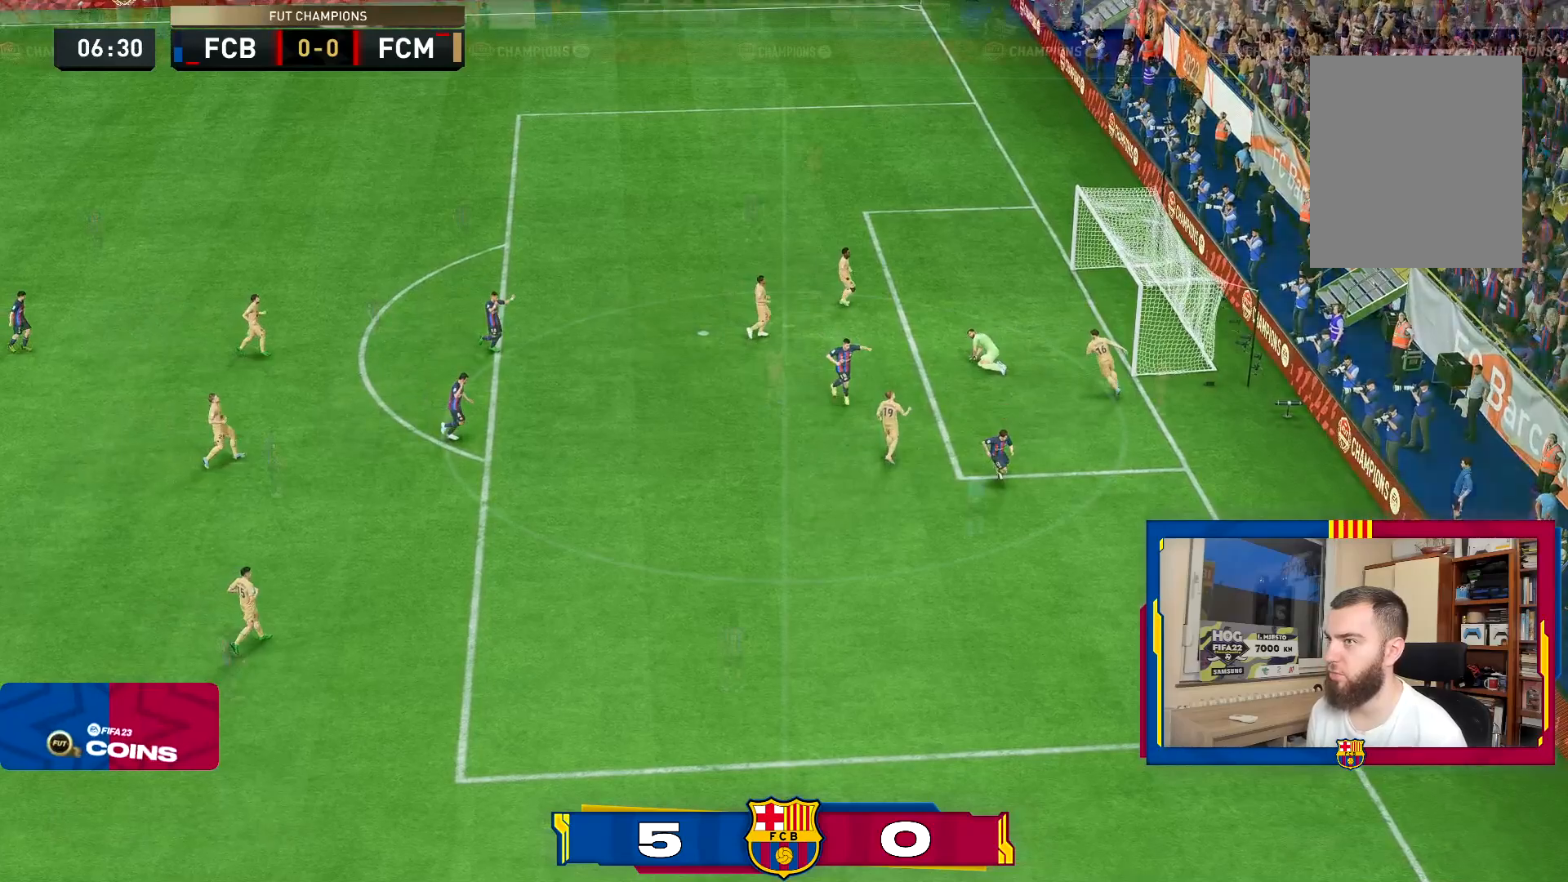
{"buttons": ["L1", "R1"], "left_stick": "center", "right_stick": "center", "events": [[50, "R1", "up"], [83, "L1", "down"], [117, "R1", "down"], [150, "L1", "up"], [217, "R1", "up"], [250, "L1", "down"], [284, "R1", "down"], [317, "L1", "up"], [384, "R1", "up"], [417, "L1", "down"], [451, "R1", "down"]]}
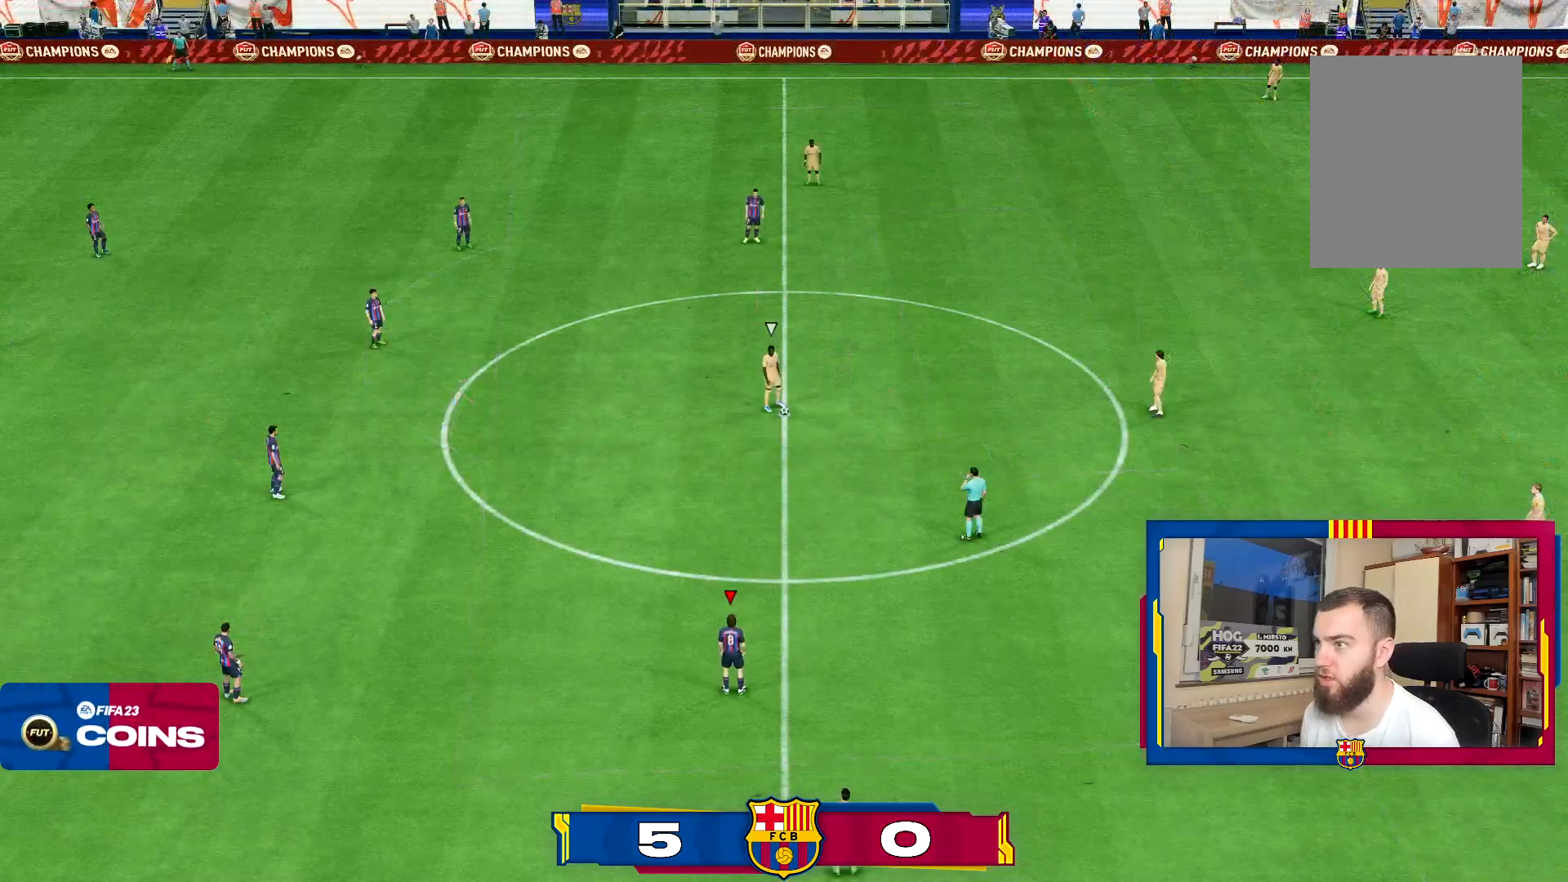
{"buttons": [], "left_stick": "center", "right_stick": "center", "events": [[16, "L1", "up"], [50, "R1", "up"]]}
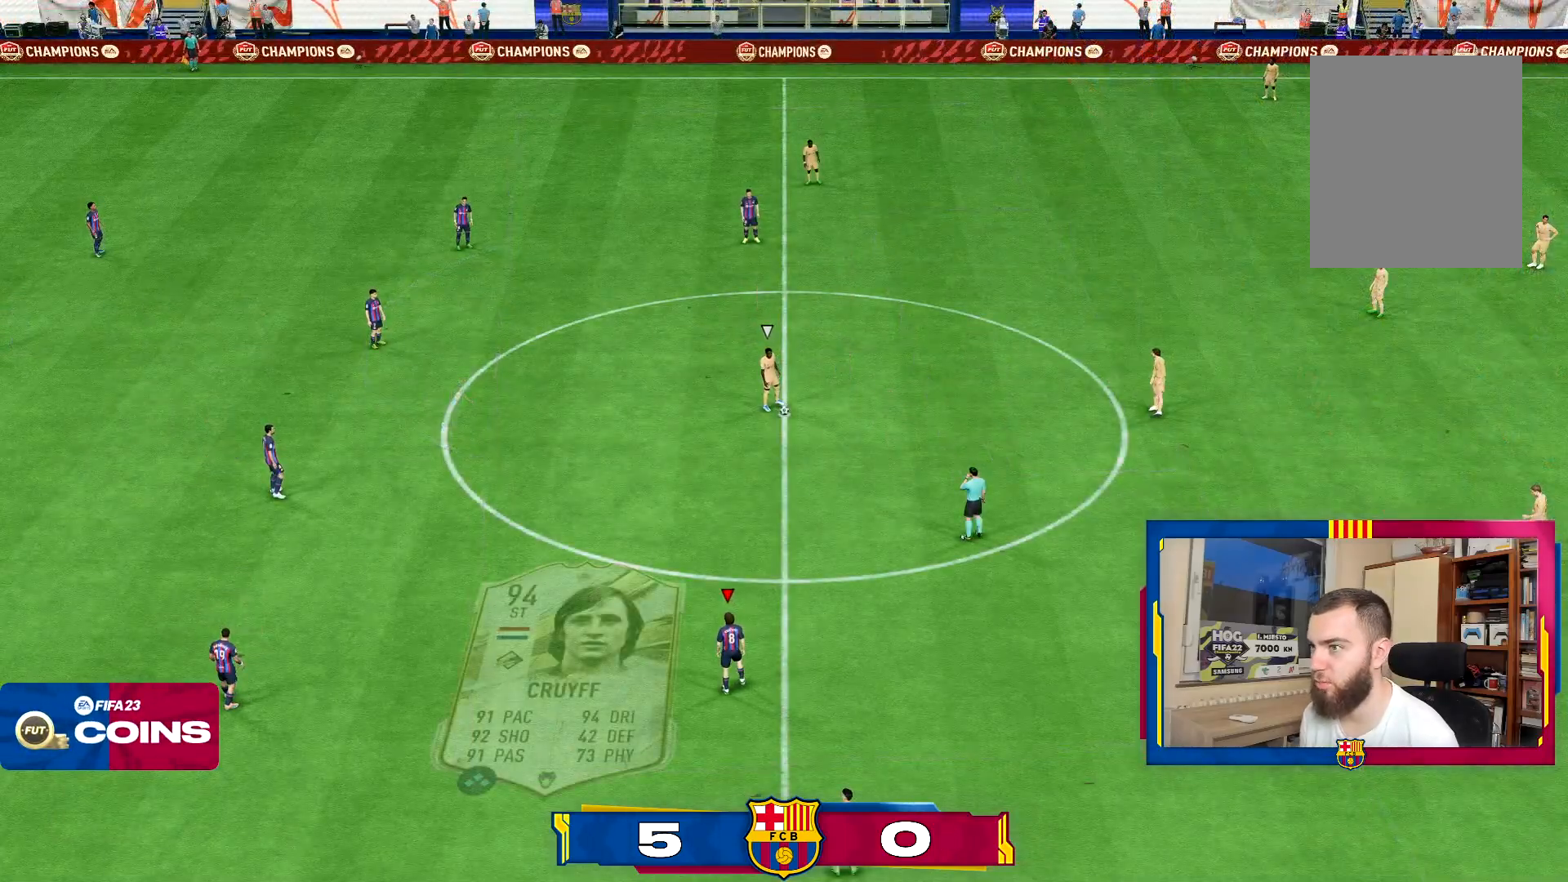
{"buttons": [], "left_stick": "left", "right_stick": "center", "events": [[484, "left_stick", "left"]]}
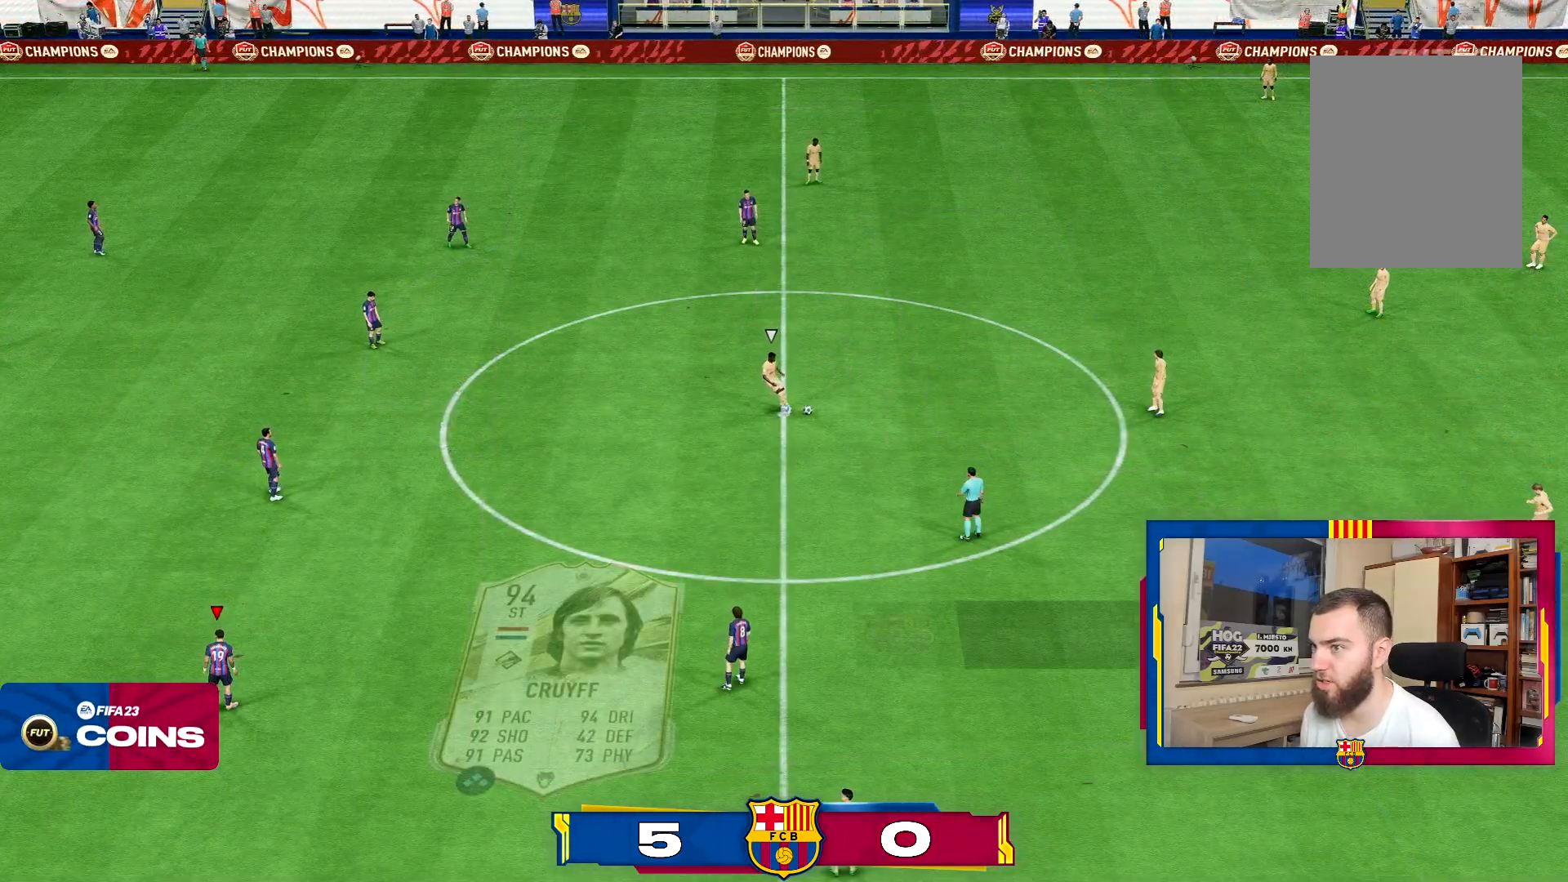
{"buttons": [], "left_stick": "up-left", "right_stick": "center", "events": [[350, "L1", "down"], [450, "L1", "up"], [450, "left_stick", "up-left"]]}
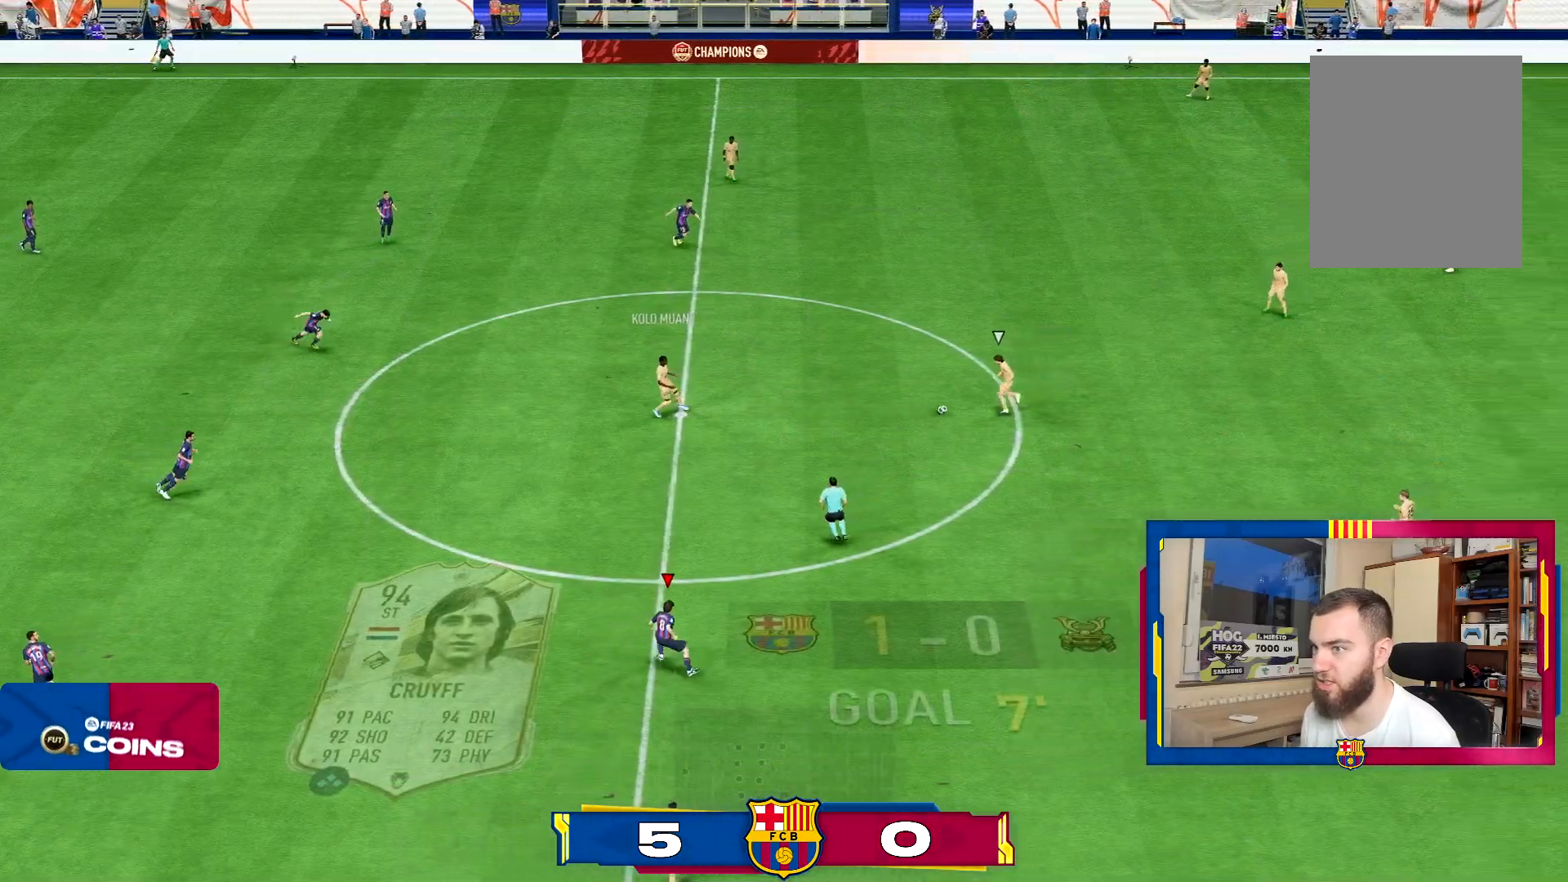
{"buttons": ["CROSS"], "left_stick": "center", "right_stick": "center", "events": [[367, "left_stick", "center"], [434, "CROSS", "down"]]}
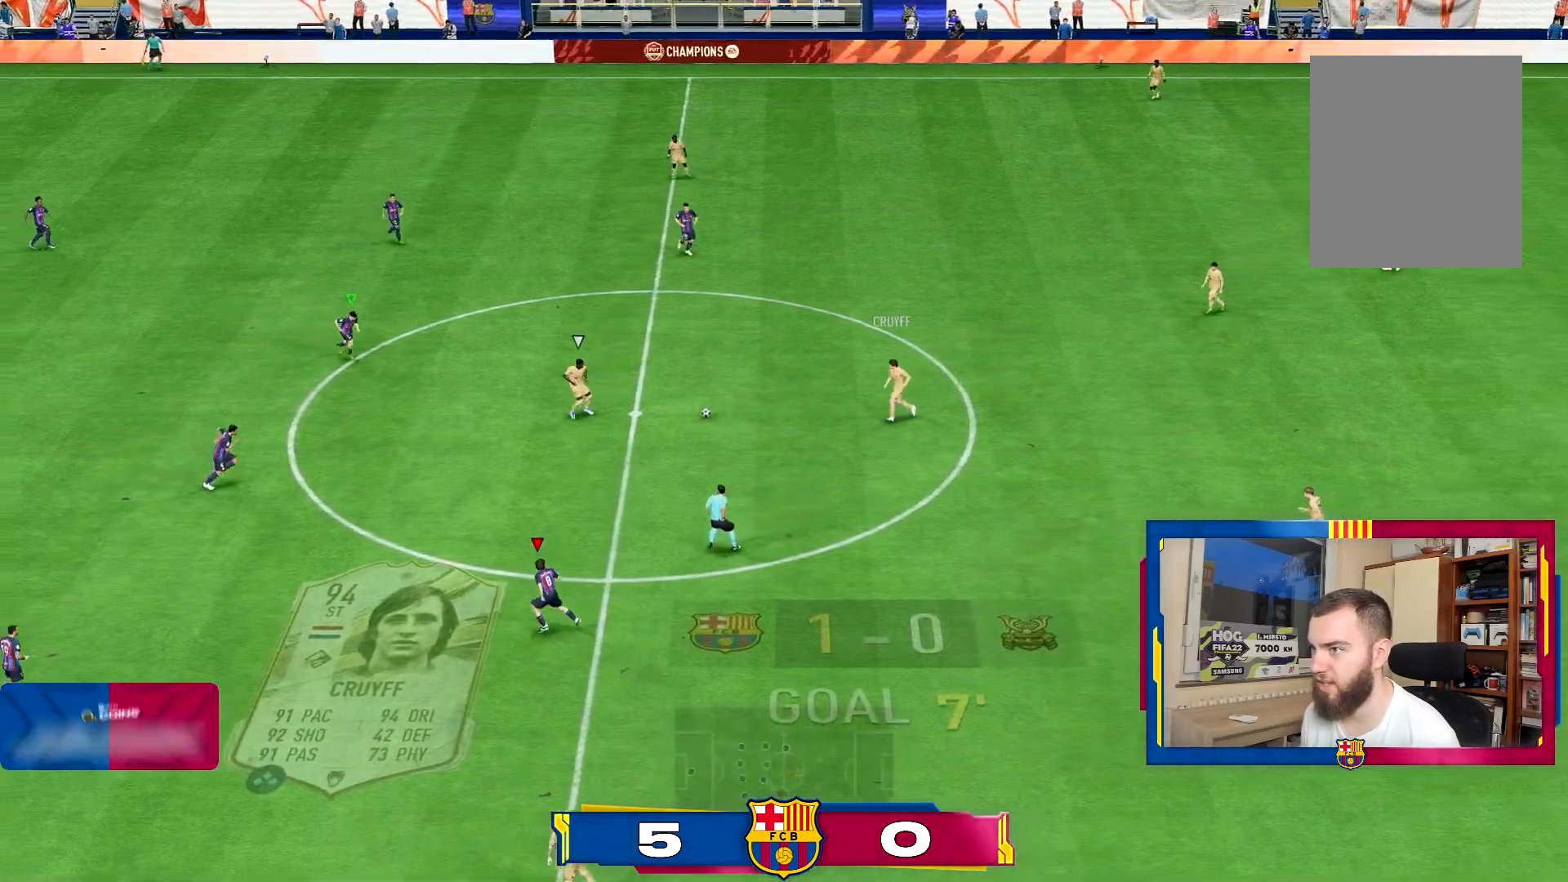
{"buttons": [], "left_stick": "down", "right_stick": "center", "events": [[33, "L1", "down"], [117, "left_stick", "down-right"], [167, "L1", "up"], [267, "left_stick", "right"], [467, "CROSS", "up"], [467, "left_stick", "down"]]}